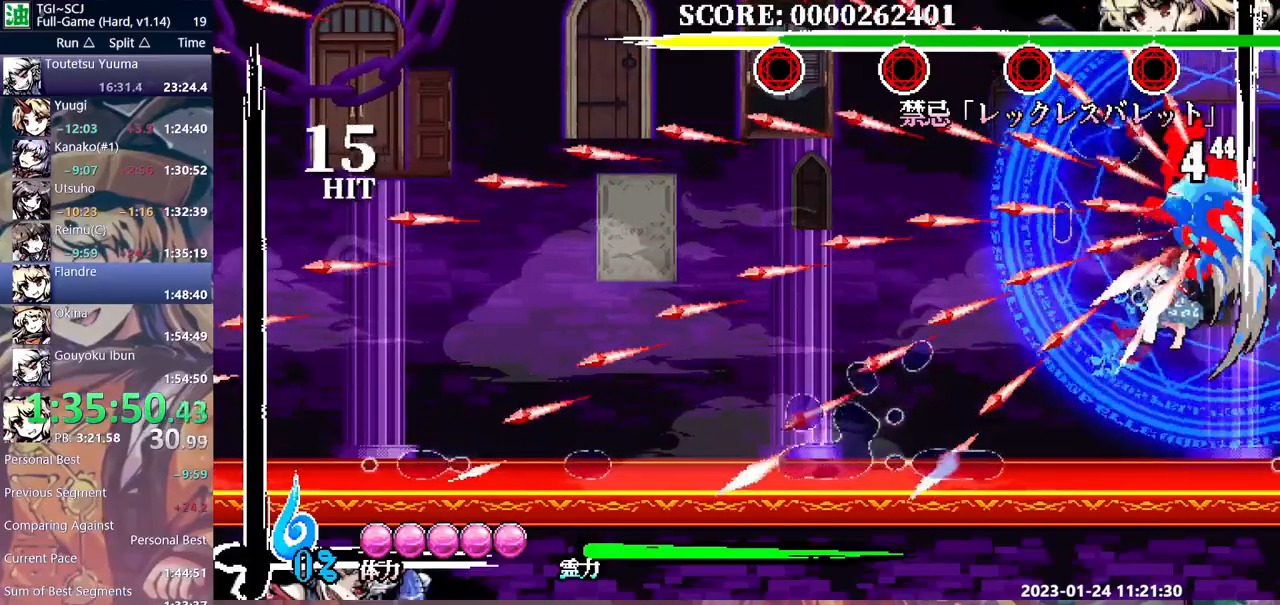
Gameplay with a controller (Xbox layout); each line is a JSON object with the inputs held at the frame after it. "events" lists button and stick changes between this image and that frame as [ms after this image, input, new state], when the widget could be followed in between. Not read: A L1 L2 L3 R1 R2 R3 SELECT START X.
{"buttons": ["B"], "events": [[300, "DPAD_RIGHT", "down"], [317, "DPAD_RIGHT", "up"], [383, "B", "up"], [383, "Y", "down"], [467, "B", "down"], [467, "Y", "up"]]}
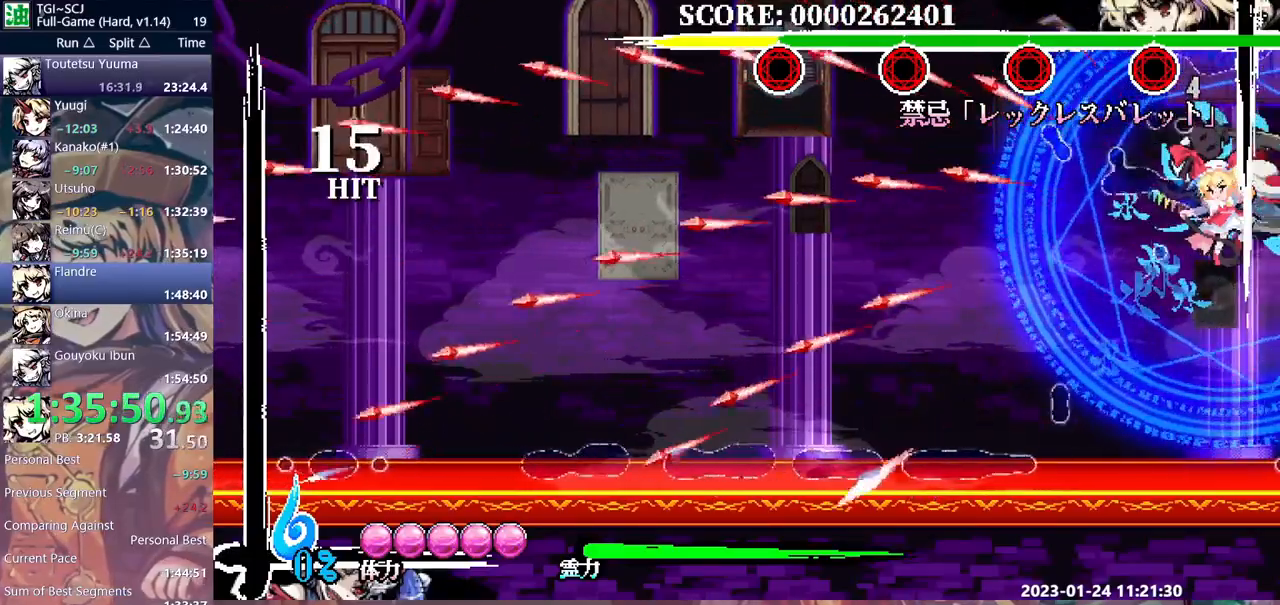
{"buttons": ["Y"], "events": [[33, "B", "up"], [33, "Y", "down"], [117, "Y", "up"], [183, "Y", "down"], [267, "Y", "up"], [300, "DPAD_DOWN", "down"], [317, "DPAD_DOWN", "up"], [317, "DPAD_RIGHT", "down"], [317, "Y", "down"], [383, "DPAD_RIGHT", "up"], [417, "Y", "up"], [467, "Y", "down"]]}
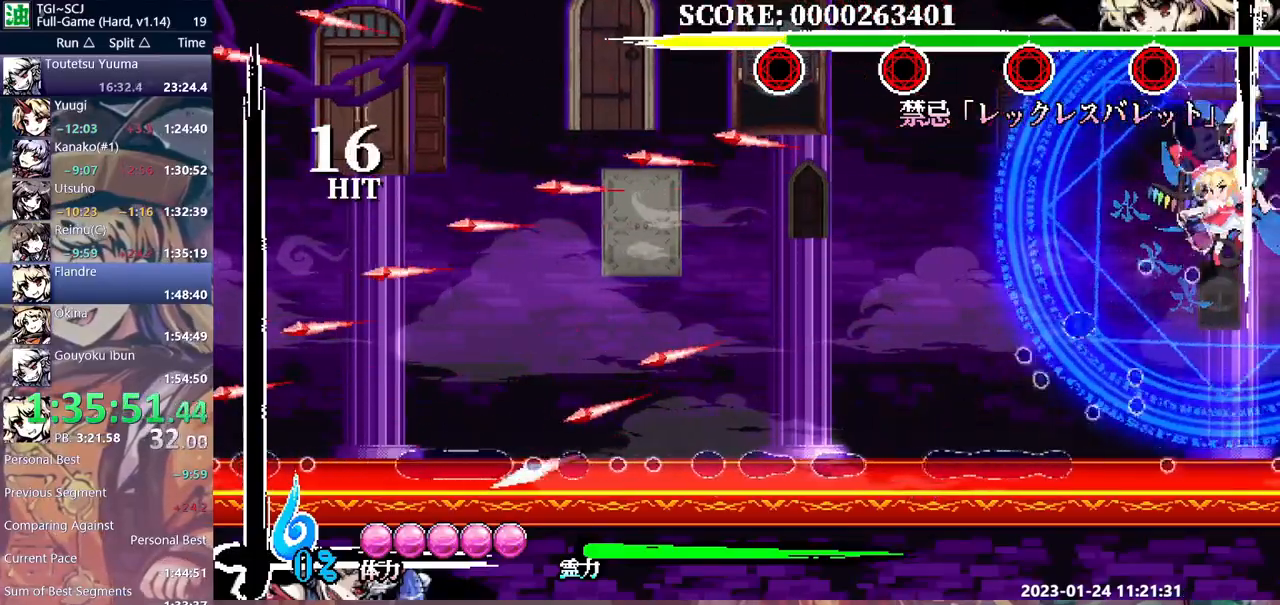
{"buttons": ["Y"], "events": [[67, "Y", "up"], [117, "Y", "down"], [200, "Y", "up"], [283, "Y", "down"], [350, "Y", "up"], [417, "Y", "down"]]}
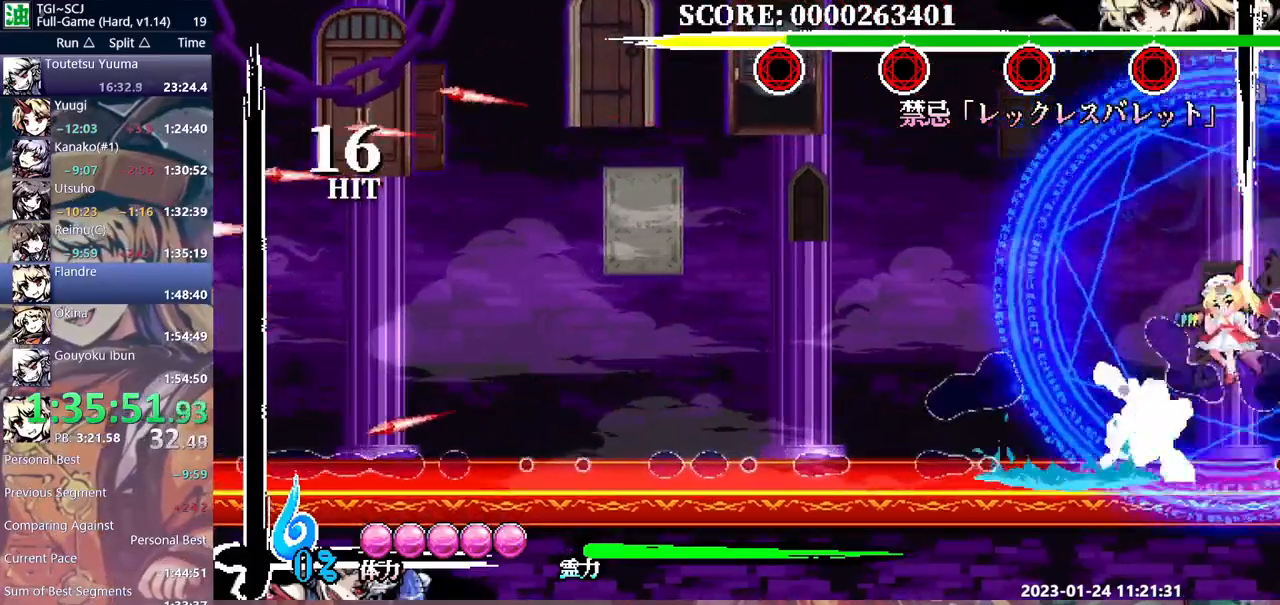
{"buttons": ["DPAD_LEFT"], "events": [[17, "Y", "up"], [183, "DPAD_UP", "down"], [217, "DPAD_UP", "up"], [250, "DPAD_LEFT", "down"]]}
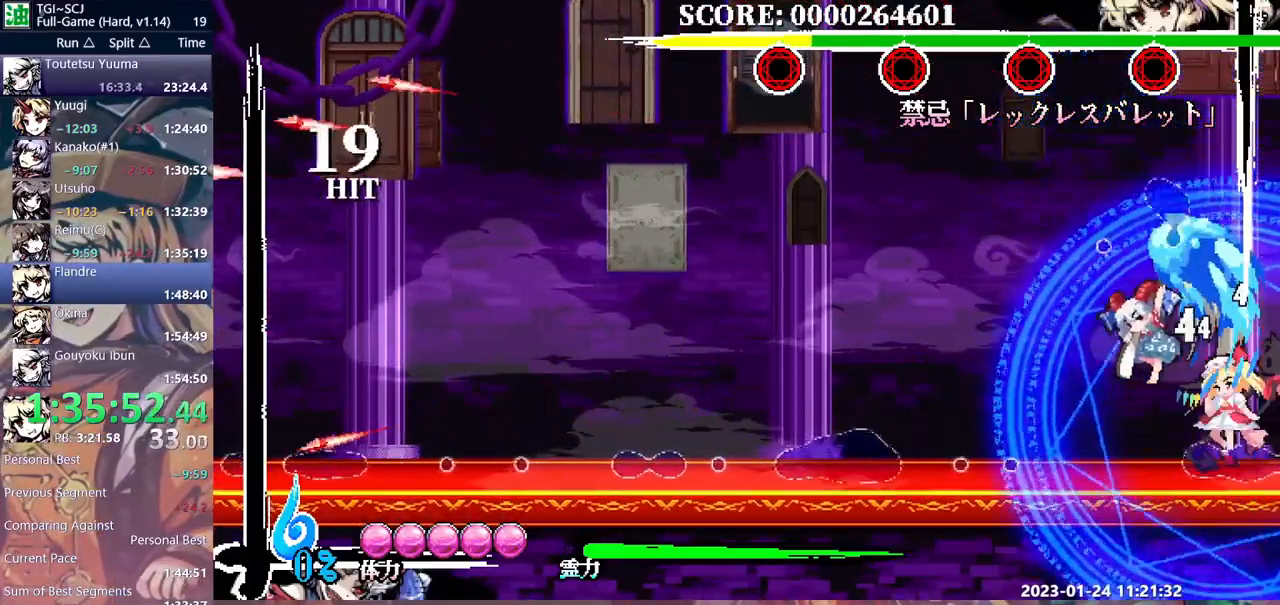
{"buttons": ["DPAD_LEFT"], "events": [[167, "B", "down"], [250, "B", "up"]]}